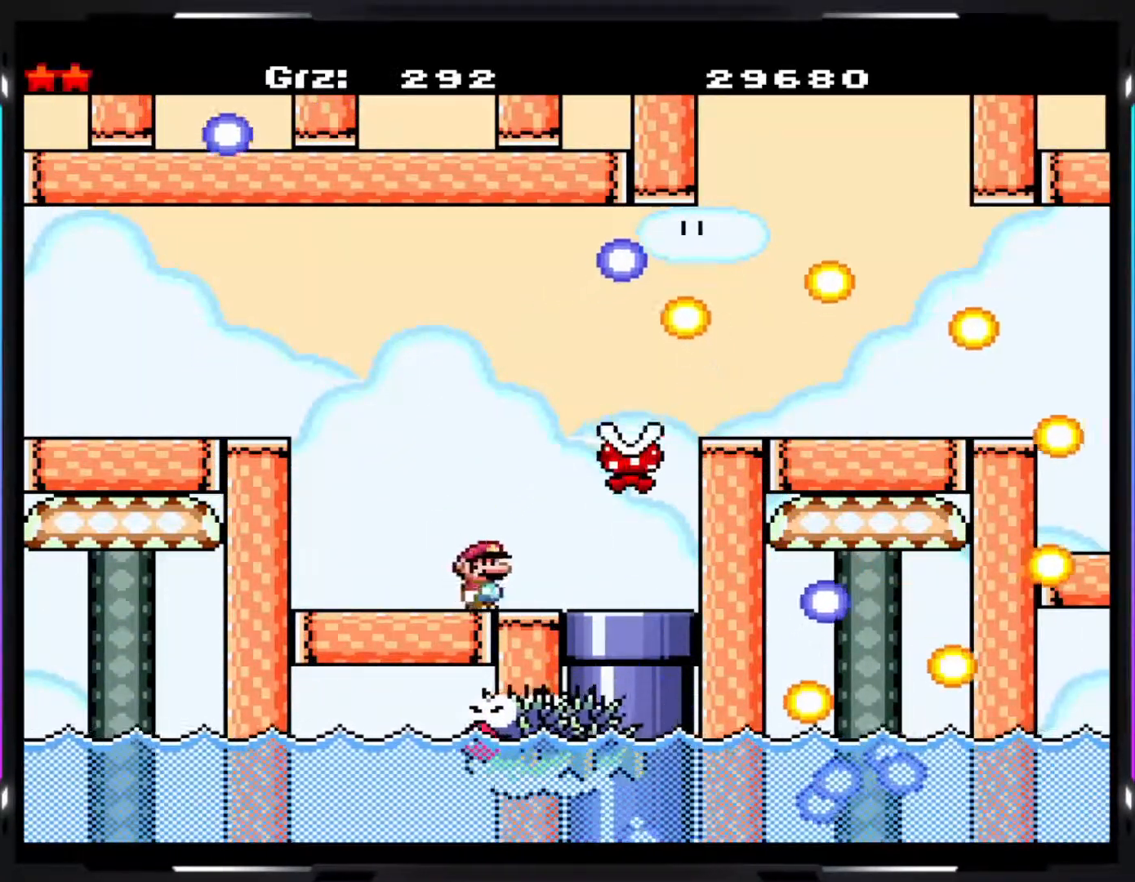
Gameplay with a controller (arcade stick); each line is a JSON object with the inputs held at the frame after it. "events" lists button and stick changes between this image and that frame as [ms after this image, input, new state], when the widget could be followed in between. Not read: DPAD_DOWN DPAD_LEFT DPAD_RIGHT L3 R3.
{"buttons": ["Y"], "events": [[50, "A", "down"], [483, "A", "up"]]}
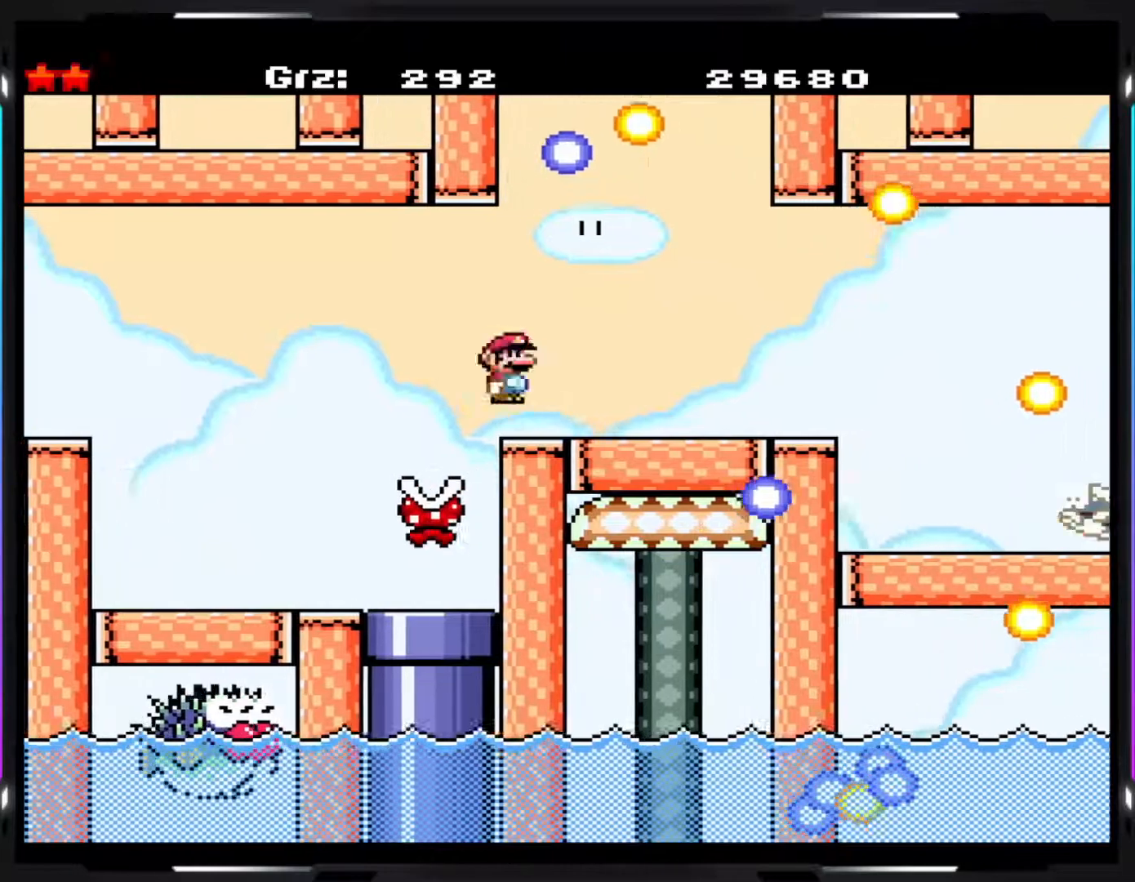
{"buttons": ["Y"], "events": [[400, "A", "down"], [483, "A", "up"]]}
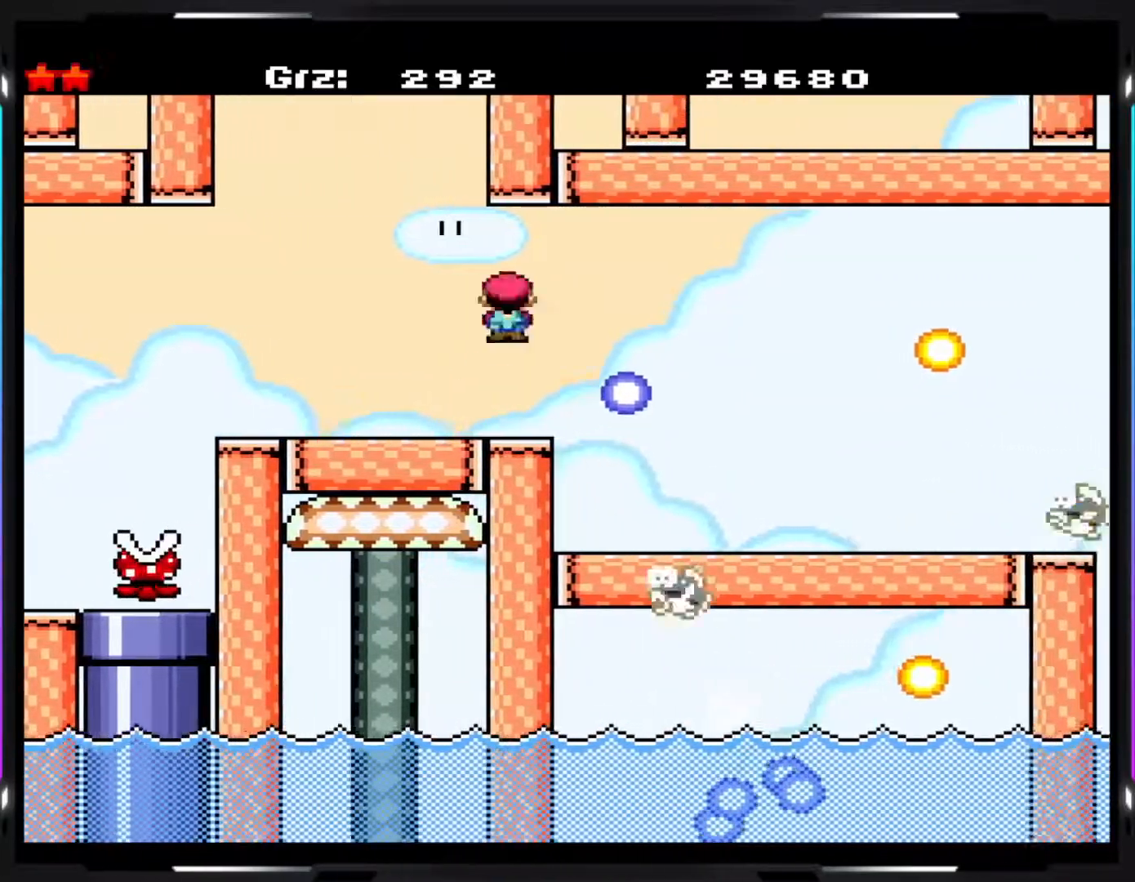
{"buttons": ["A", "Y"], "events": [[67, "A", "down"]]}
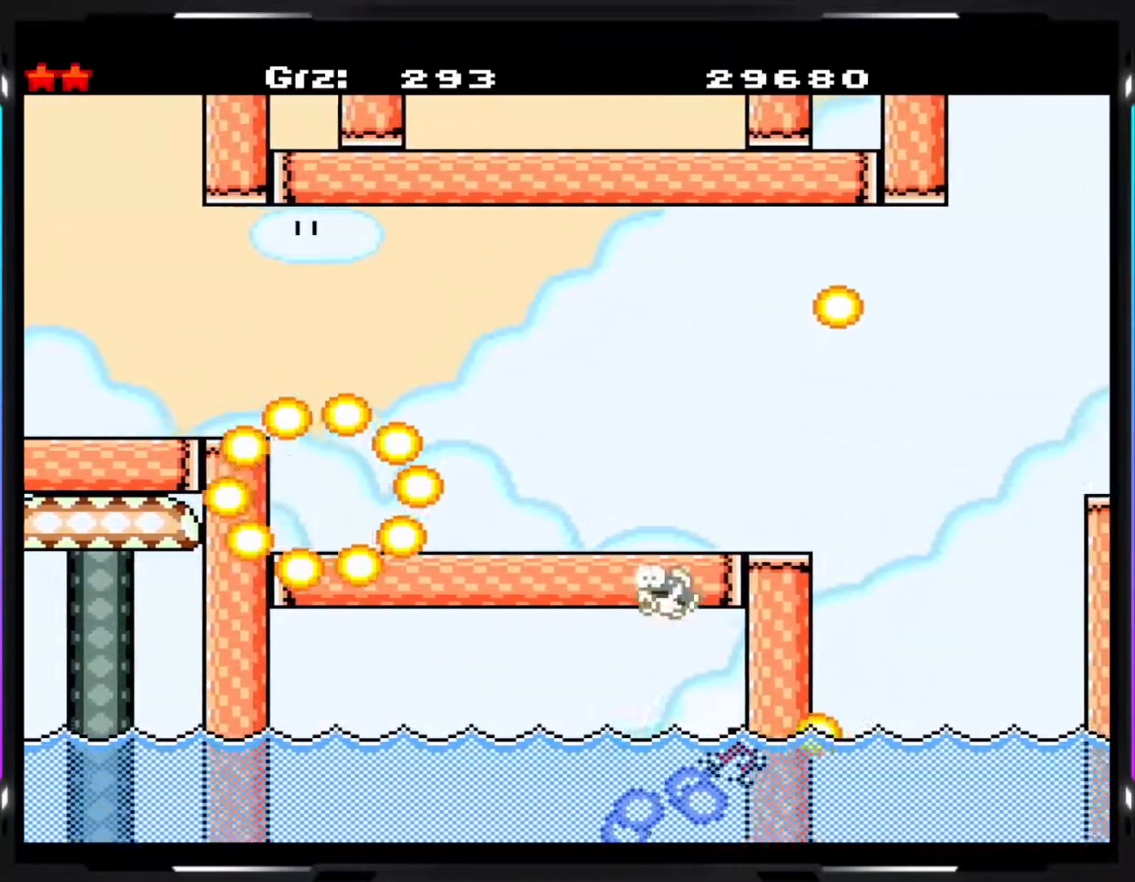
{"buttons": ["A", "Y"], "events": [[167, "A", "up"], [467, "A", "down"]]}
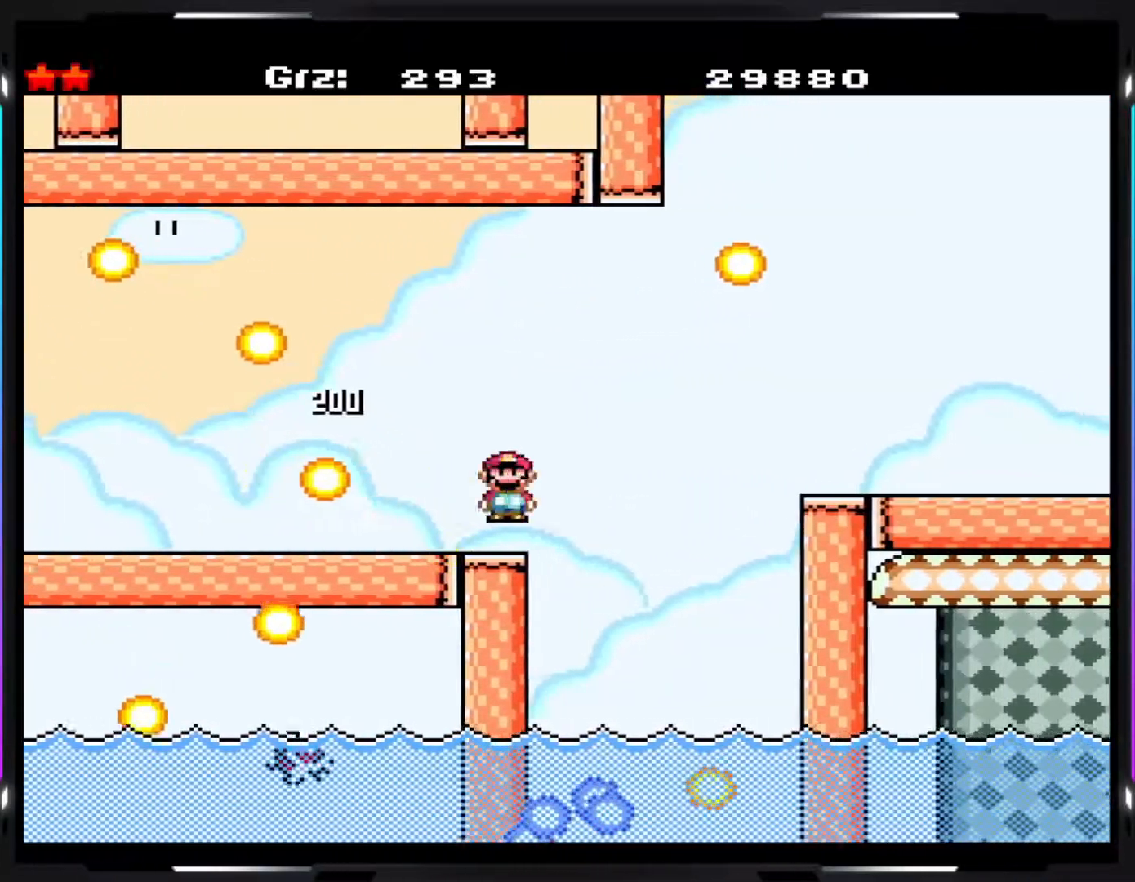
{"buttons": ["Y"], "events": [[183, "A", "up"], [233, "A", "down"], [450, "A", "up"]]}
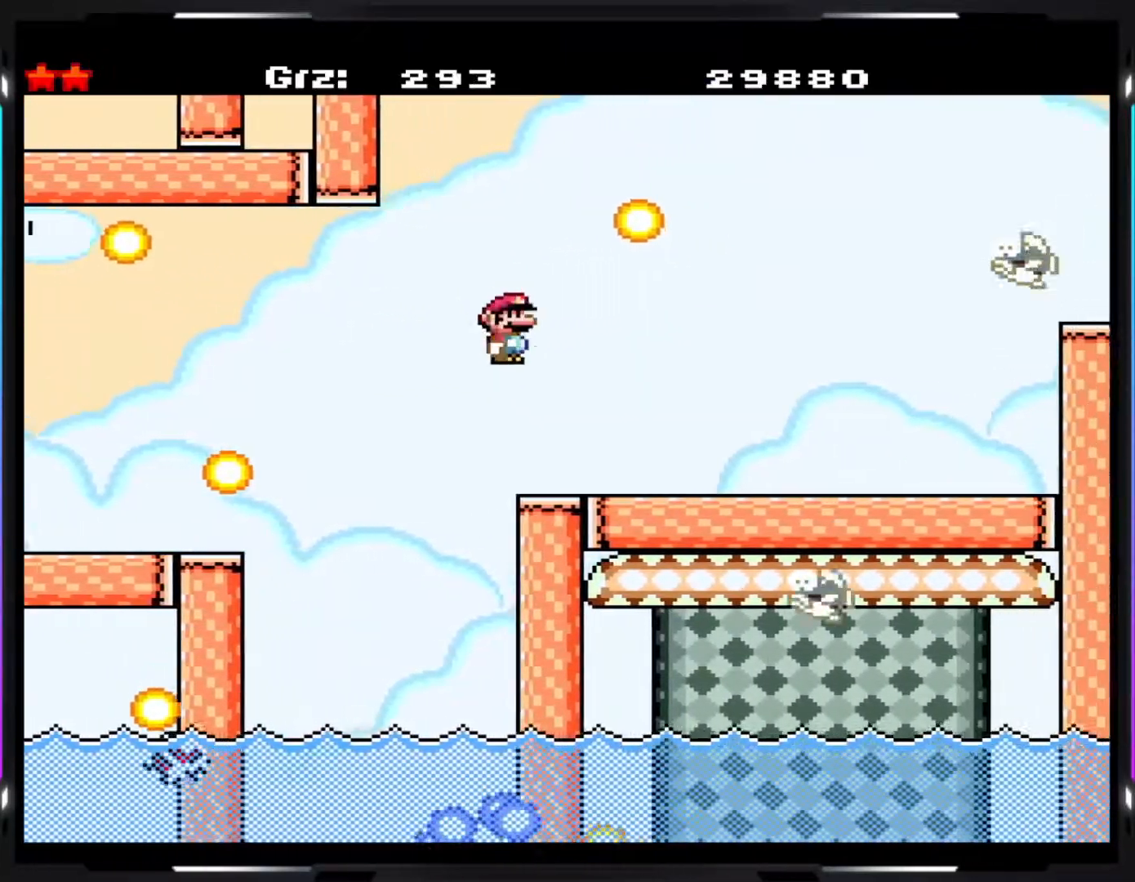
{"buttons": ["A", "Y"], "events": [[217, "A", "down"]]}
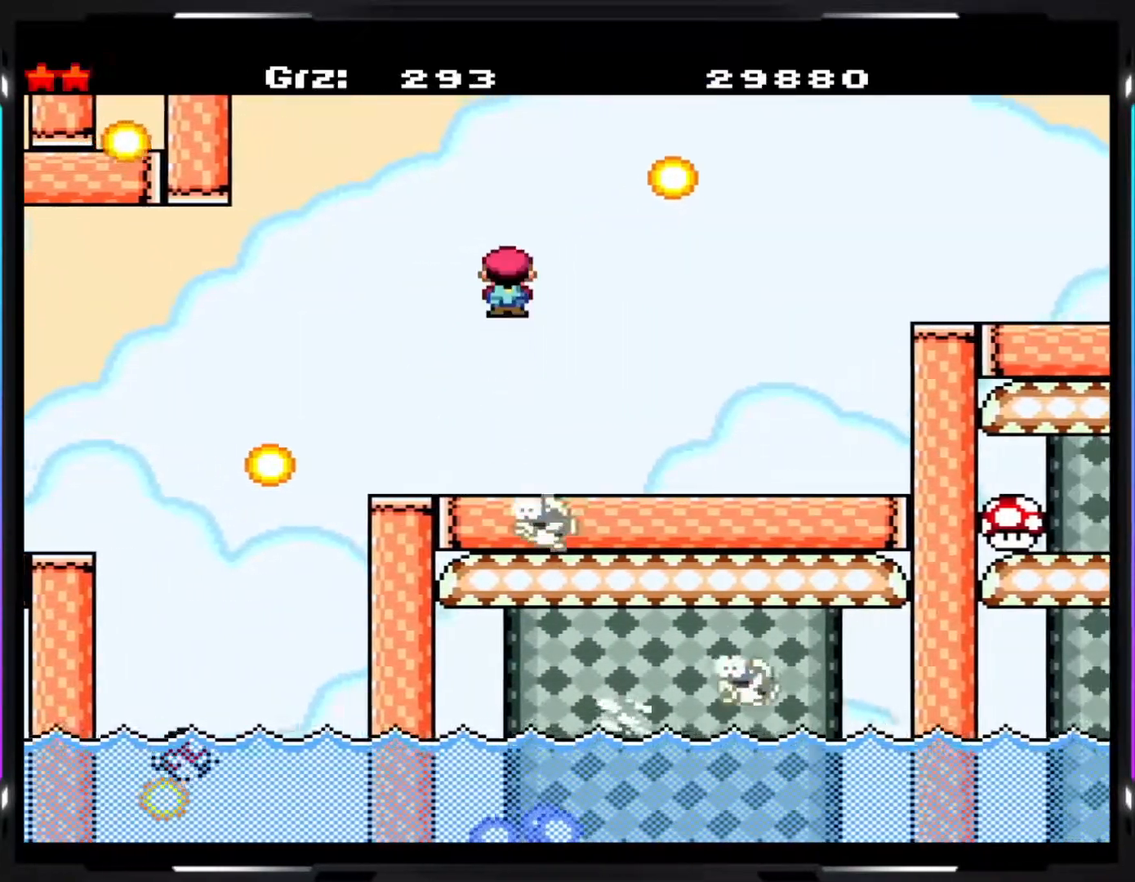
{"buttons": ["Y"], "events": [[283, "A", "up"]]}
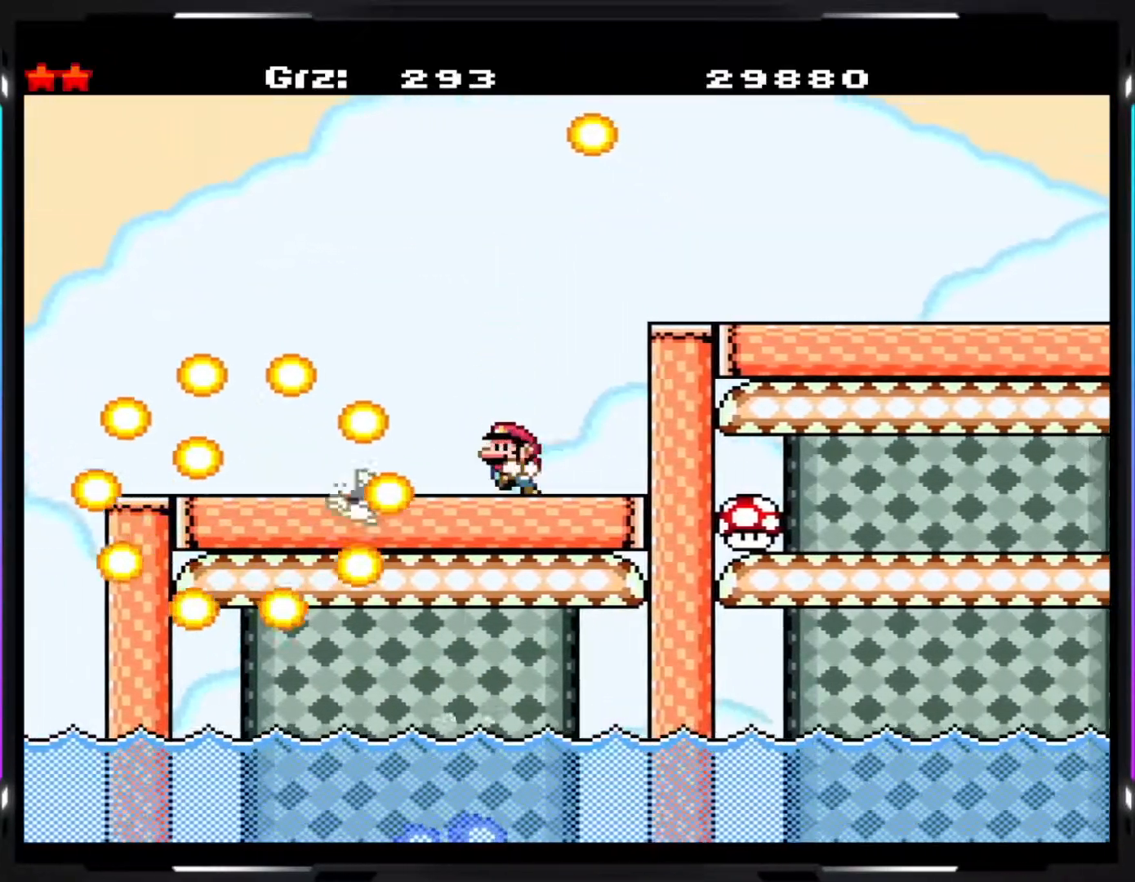
{"buttons": ["B", "Y"], "events": [[33, "B", "down"]]}
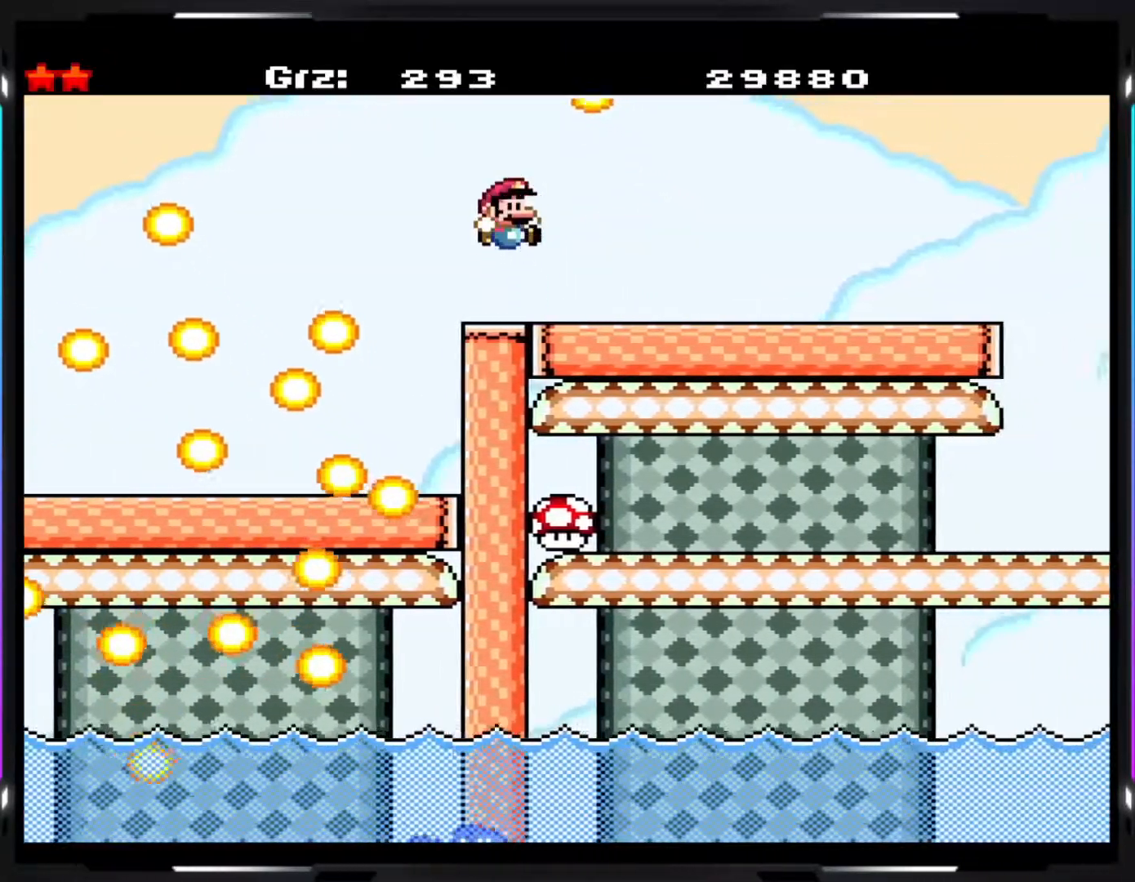
{"buttons": ["Y"], "events": [[50, "B", "up"]]}
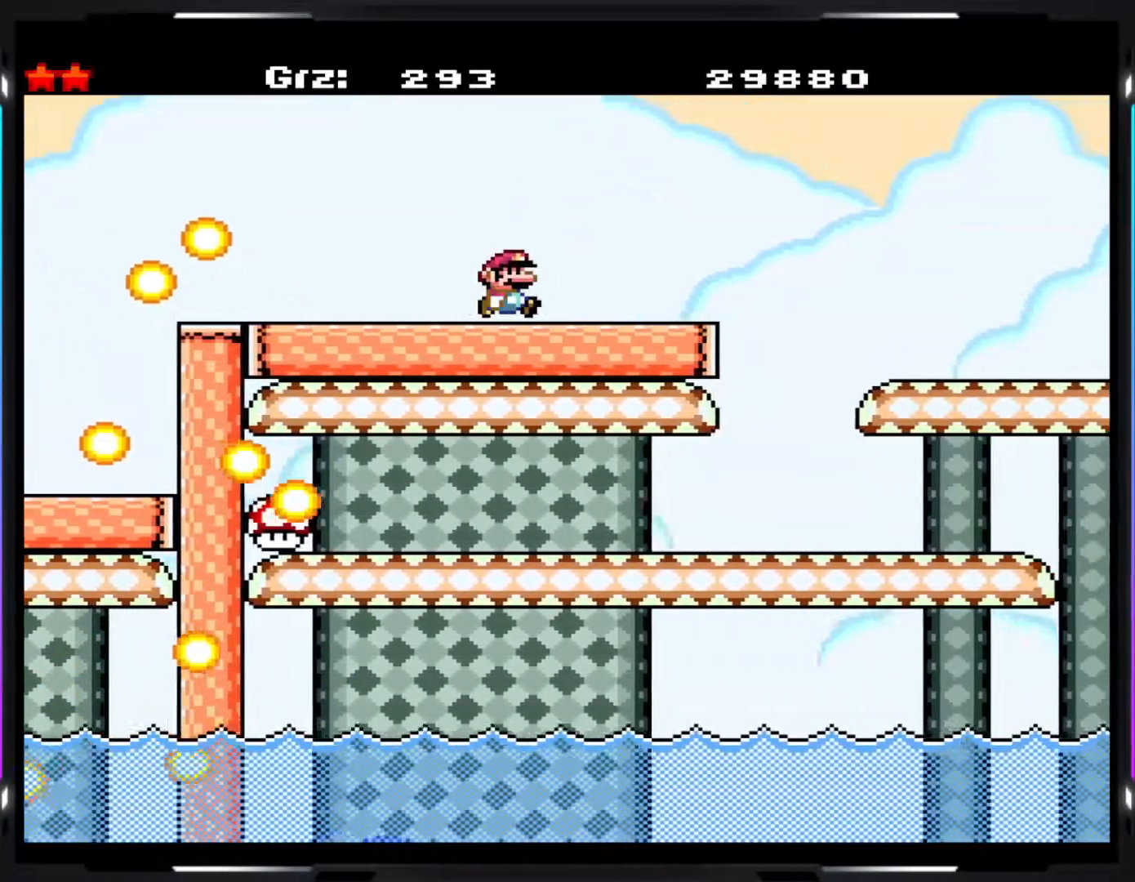
{"buttons": ["Y"], "events": []}
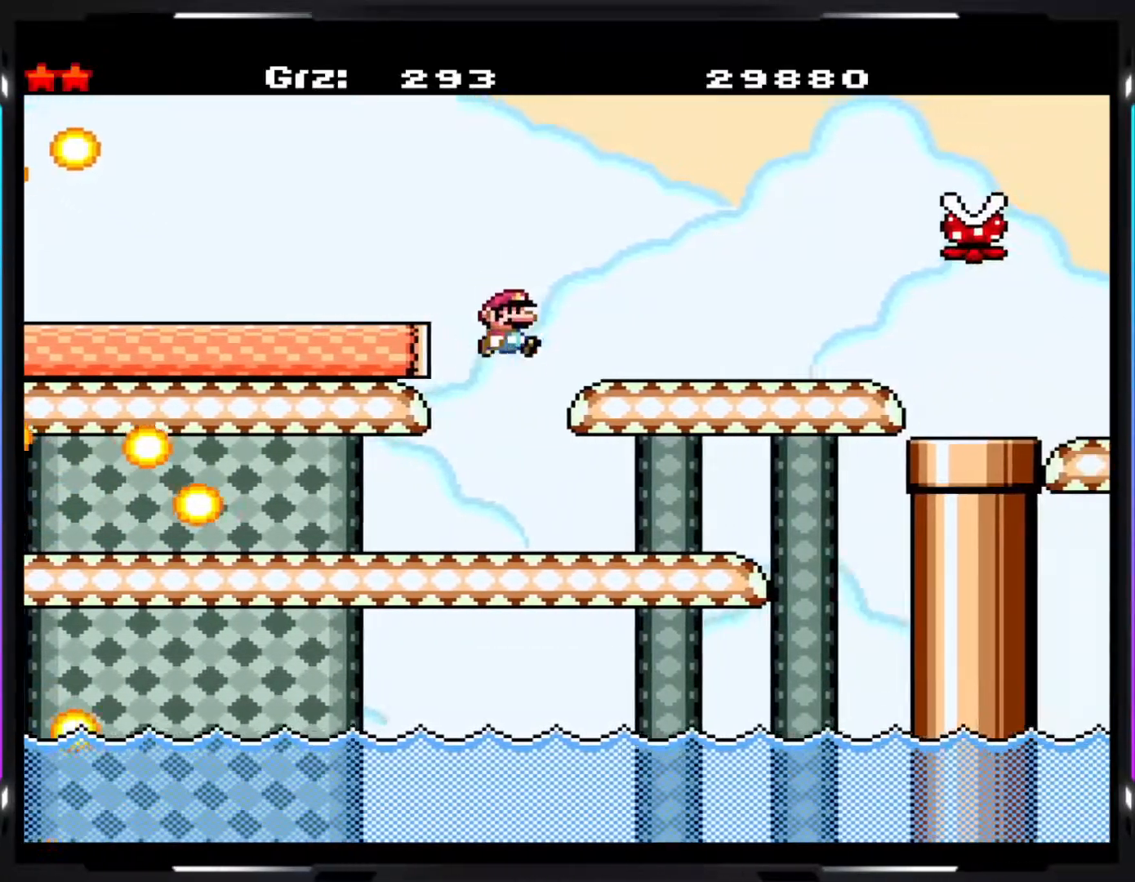
{"buttons": ["Y"], "events": []}
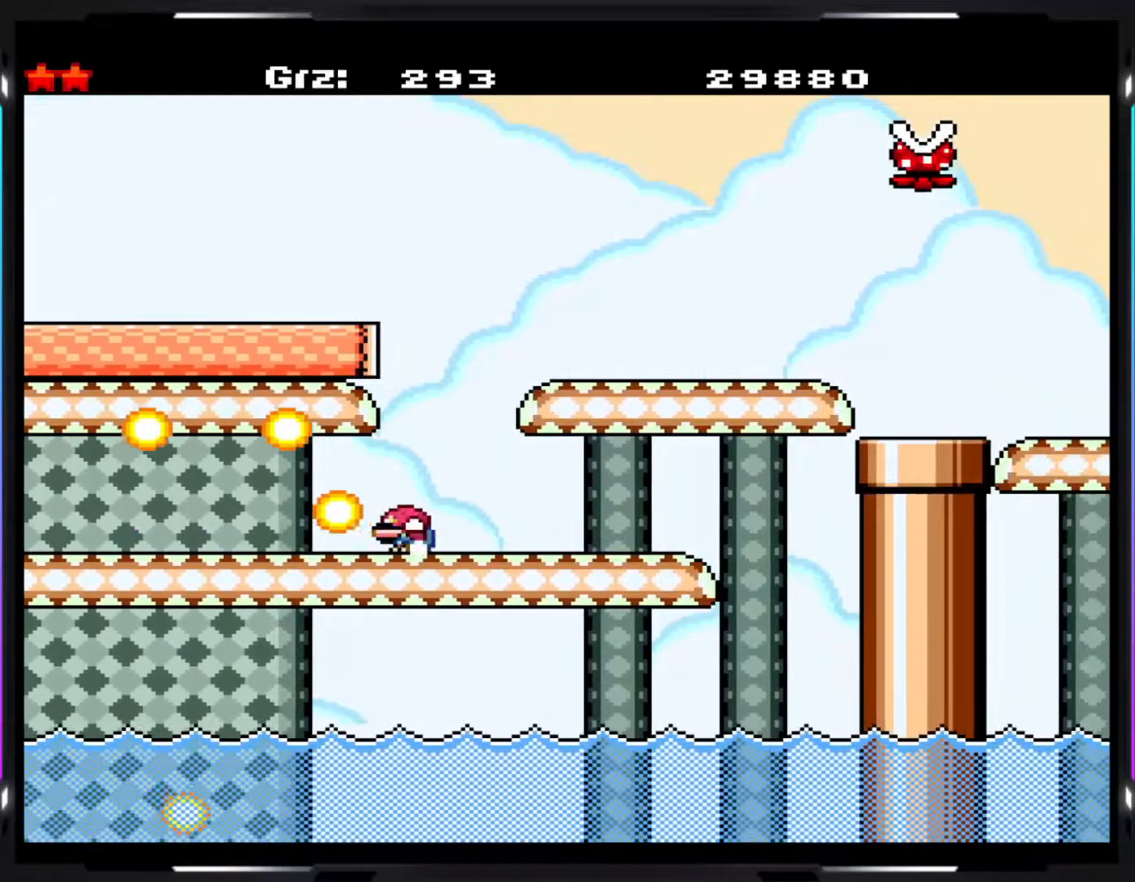
{"buttons": ["Y"], "events": []}
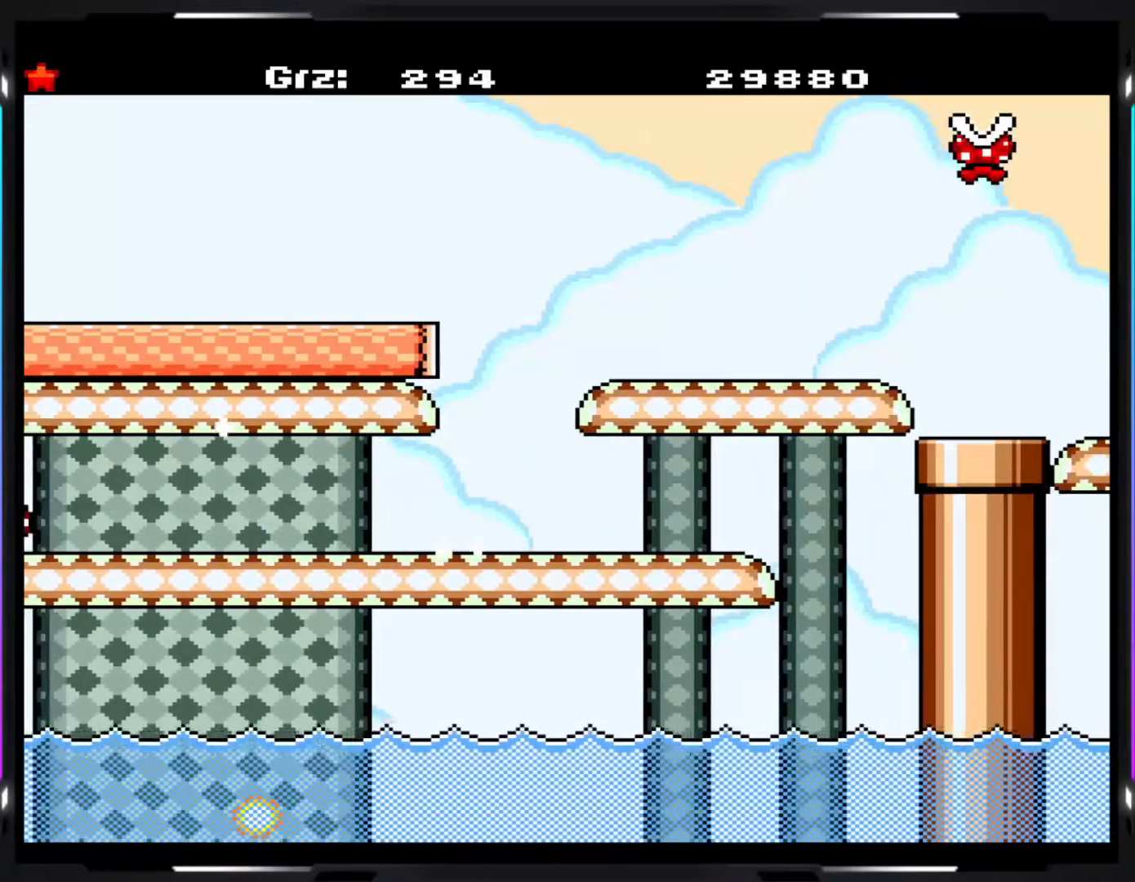
{"buttons": ["Y"], "events": []}
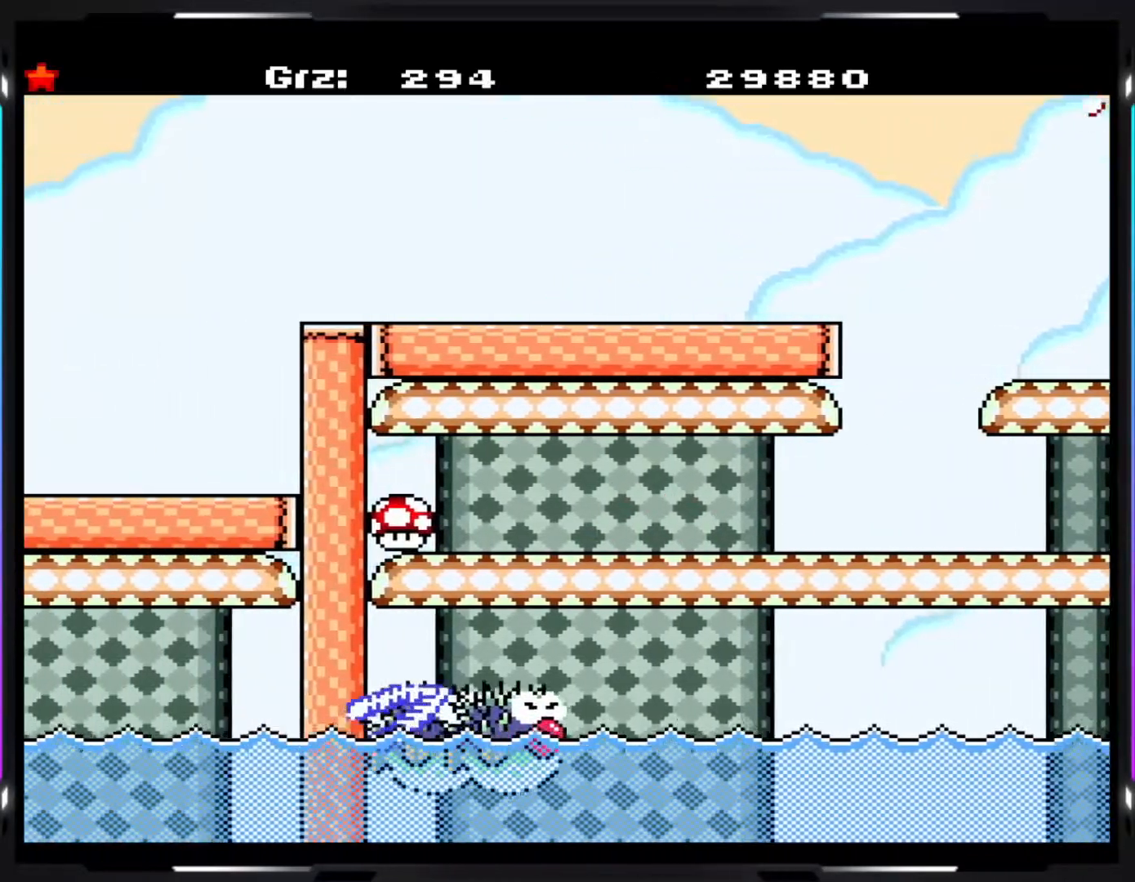
{"buttons": ["Y"], "events": []}
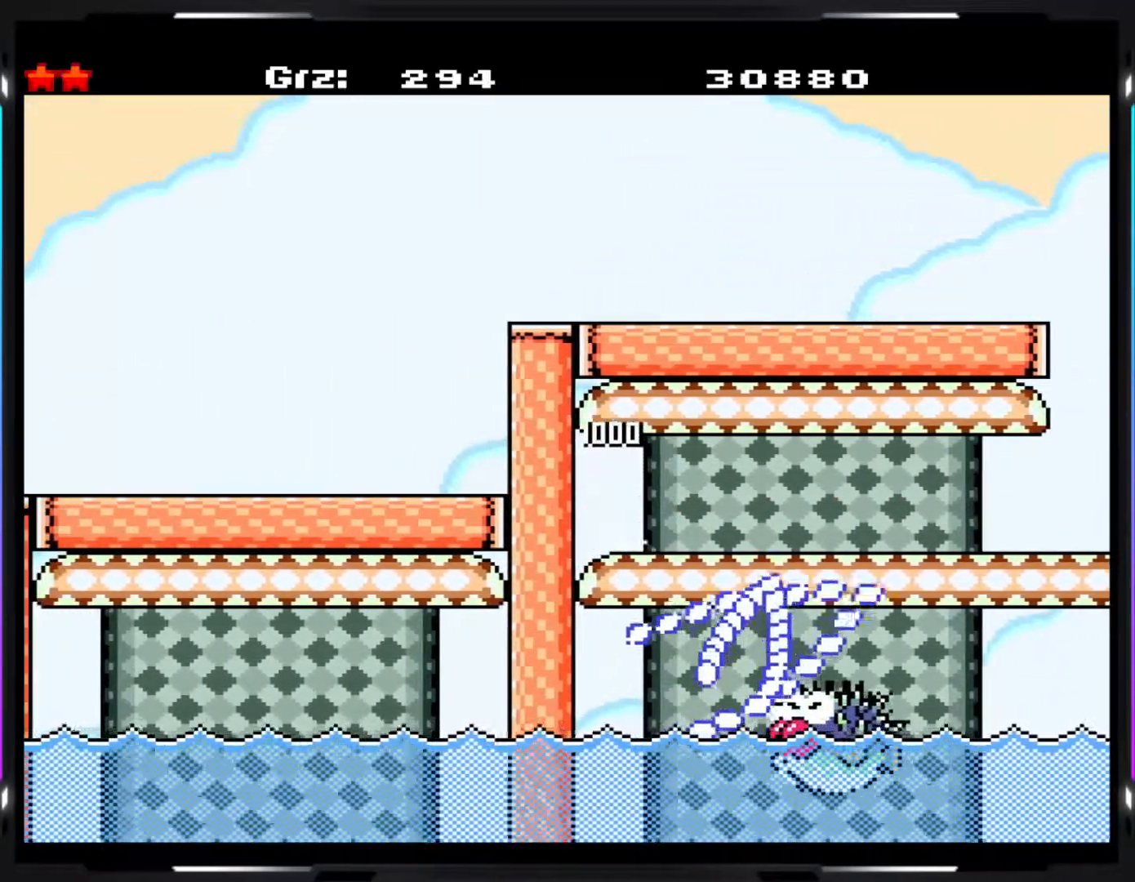
{"buttons": ["Y"], "events": []}
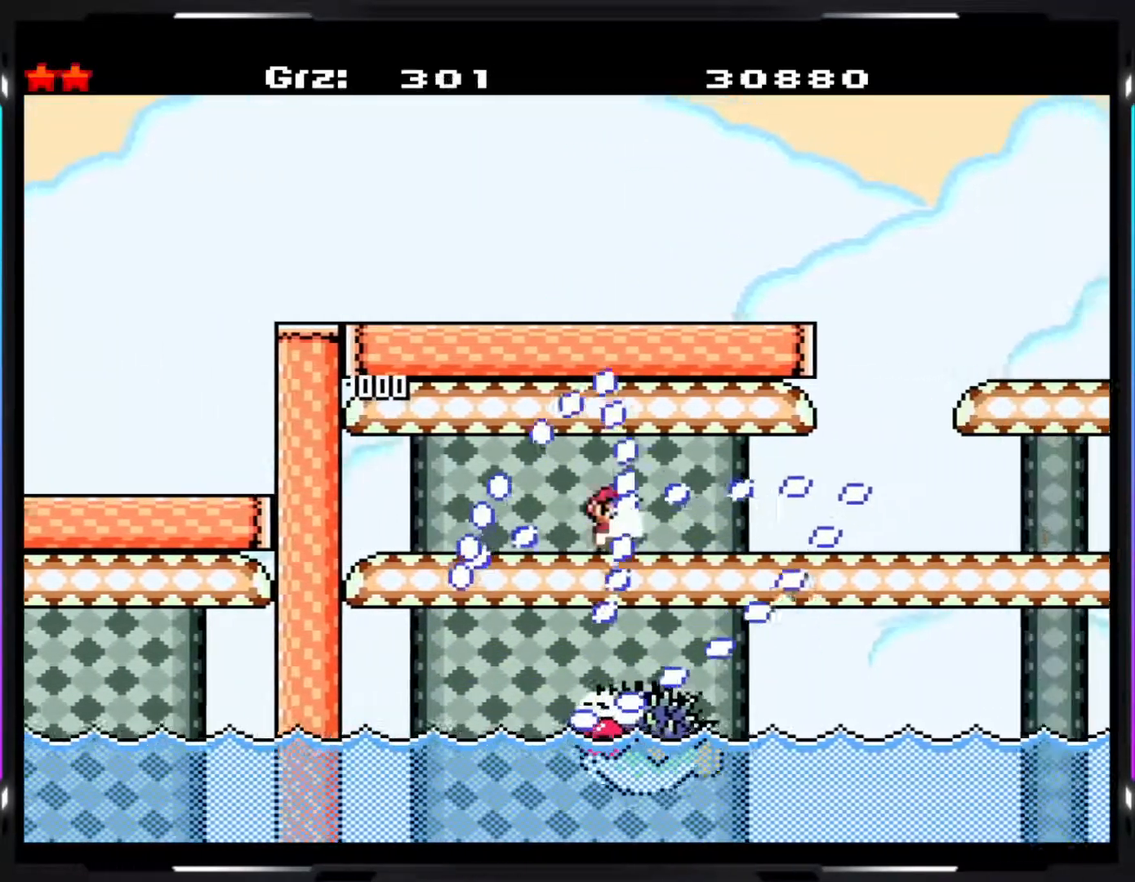
{"buttons": ["Y"], "events": []}
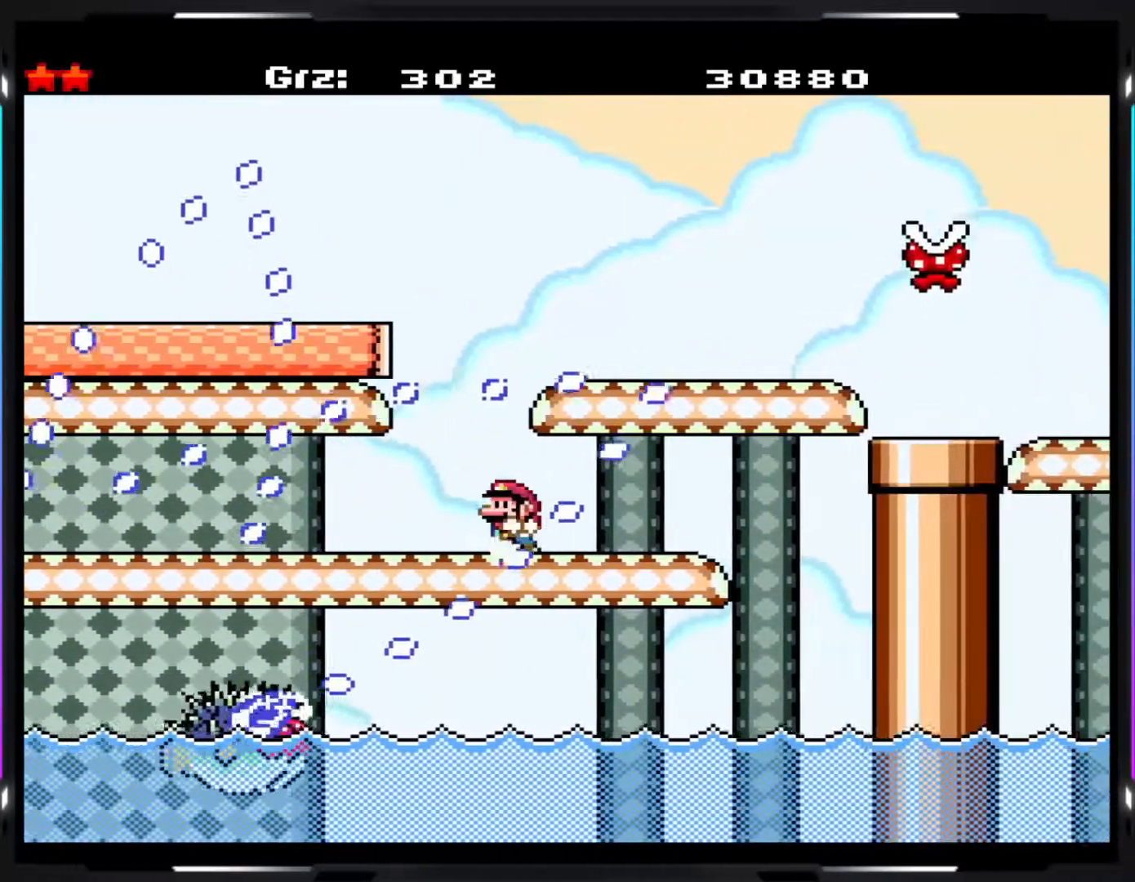
{"buttons": ["B", "Y"], "events": [[450, "B", "down"]]}
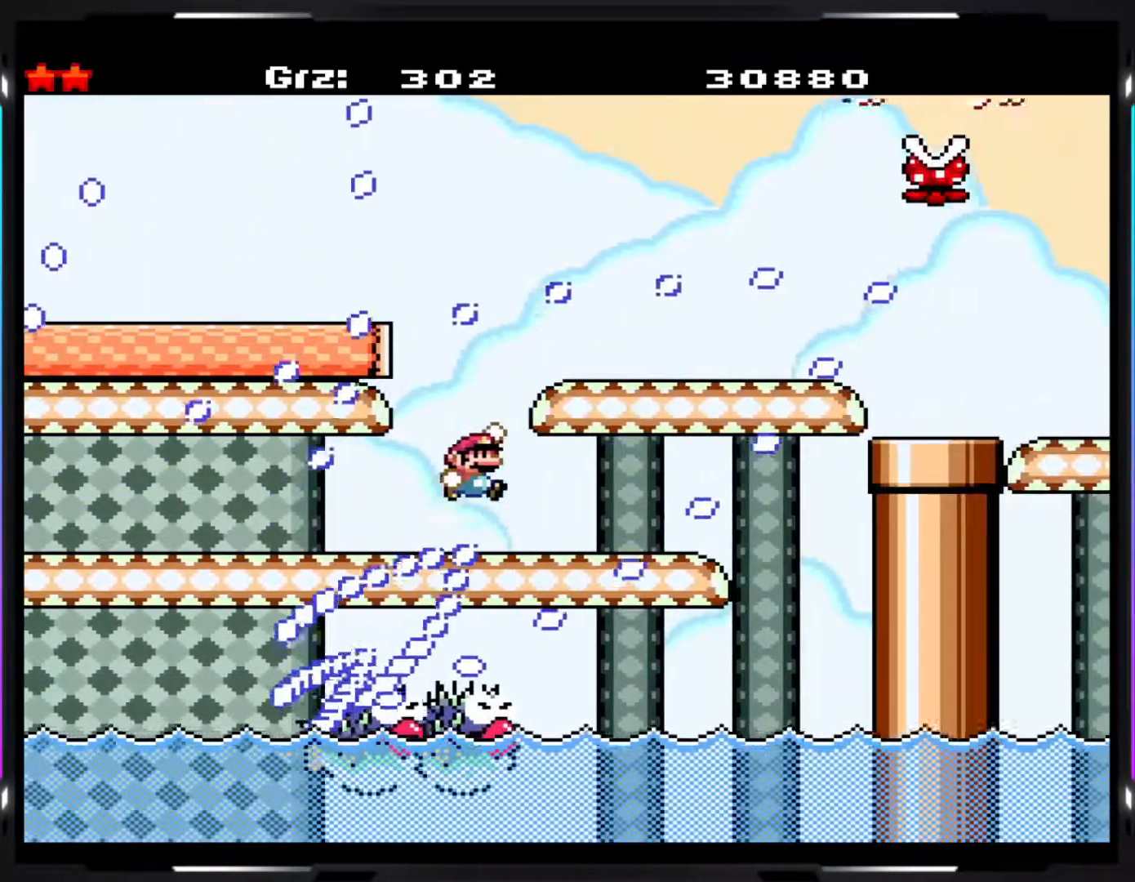
{"buttons": ["Y"], "events": [[50, "B", "up"], [100, "B", "down"], [167, "B", "up"]]}
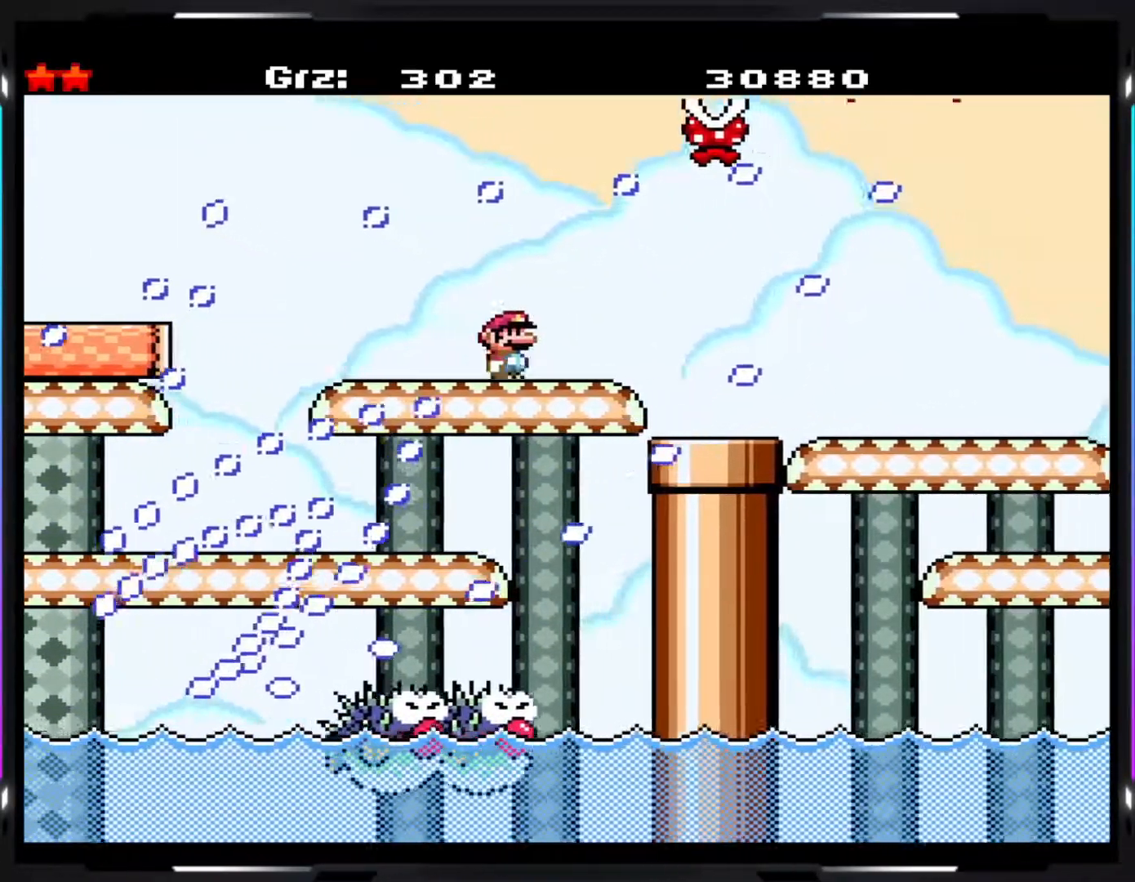
{"buttons": ["Y"], "events": []}
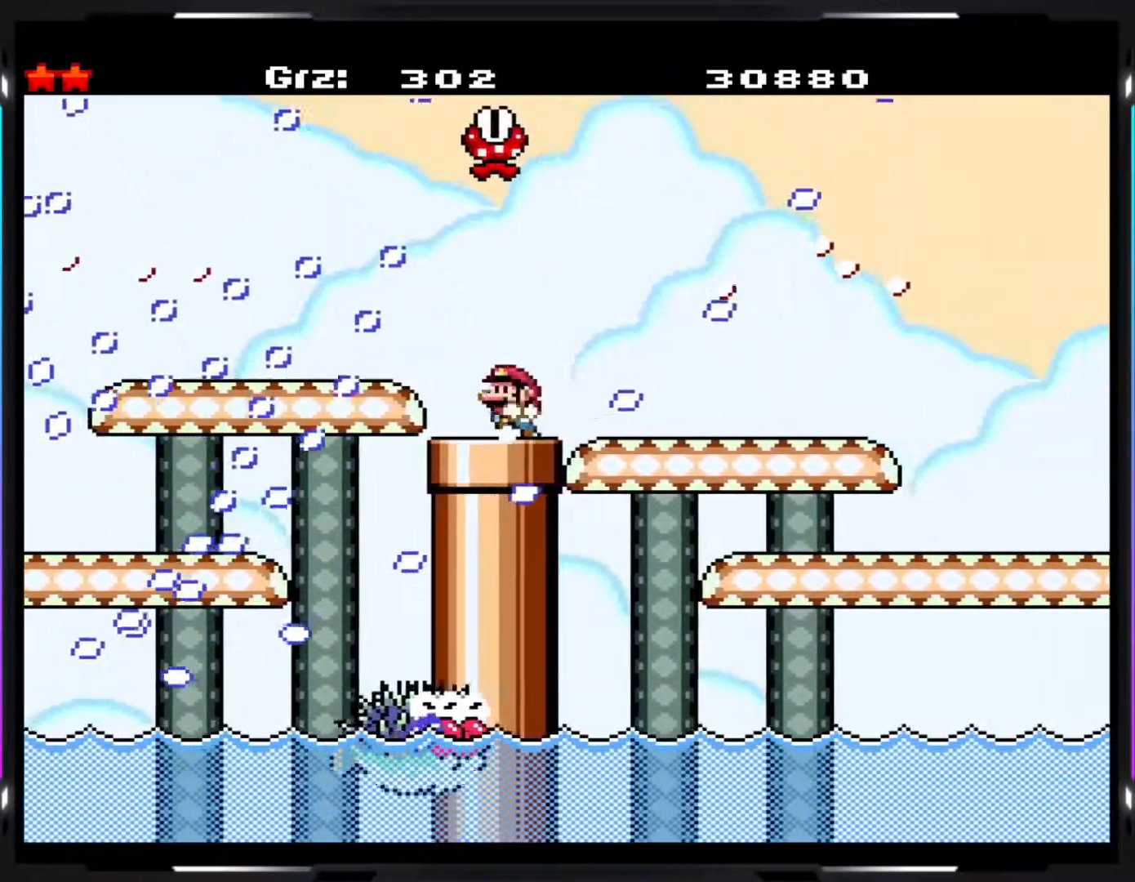
{"buttons": ["B", "Y"], "events": [[450, "B", "down"]]}
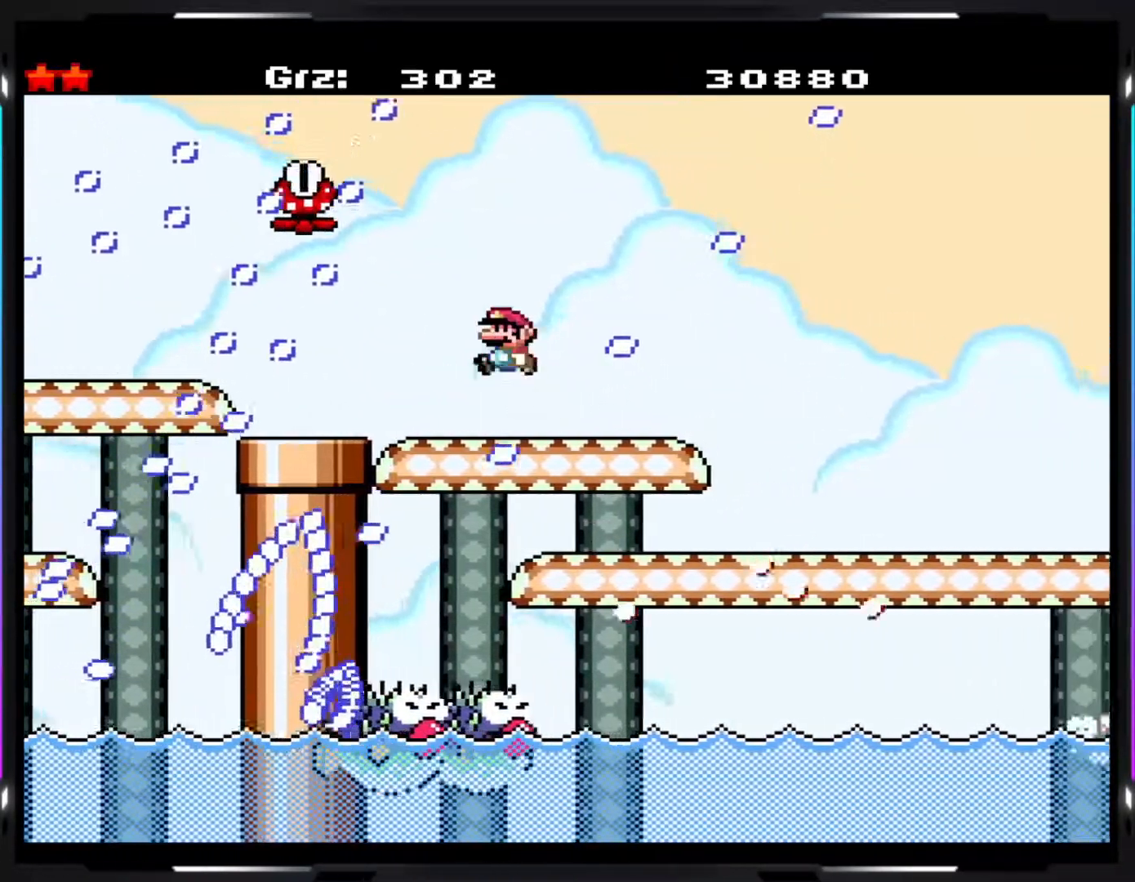
{"buttons": ["Y"], "events": [[100, "B", "up"], [267, "B", "down"], [483, "B", "up"]]}
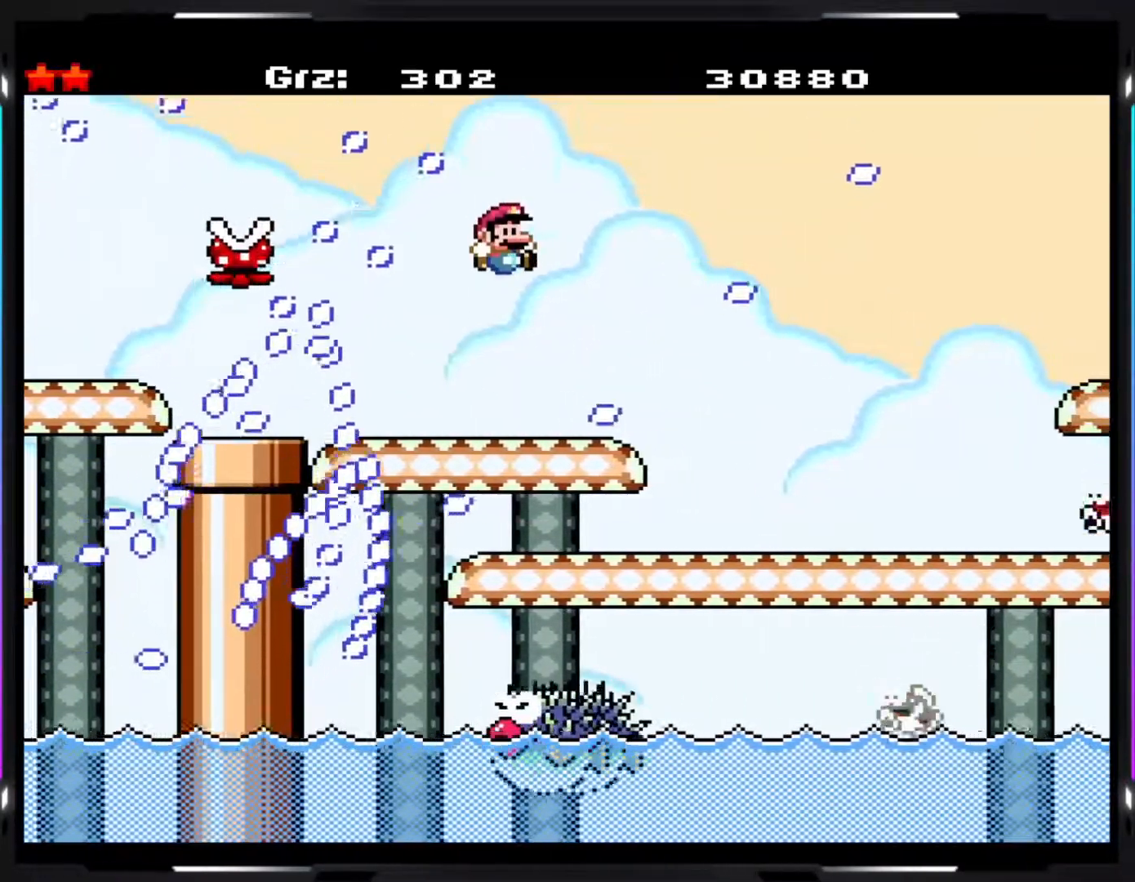
{"buttons": ["B", "Y"], "events": [[350, "B", "down"]]}
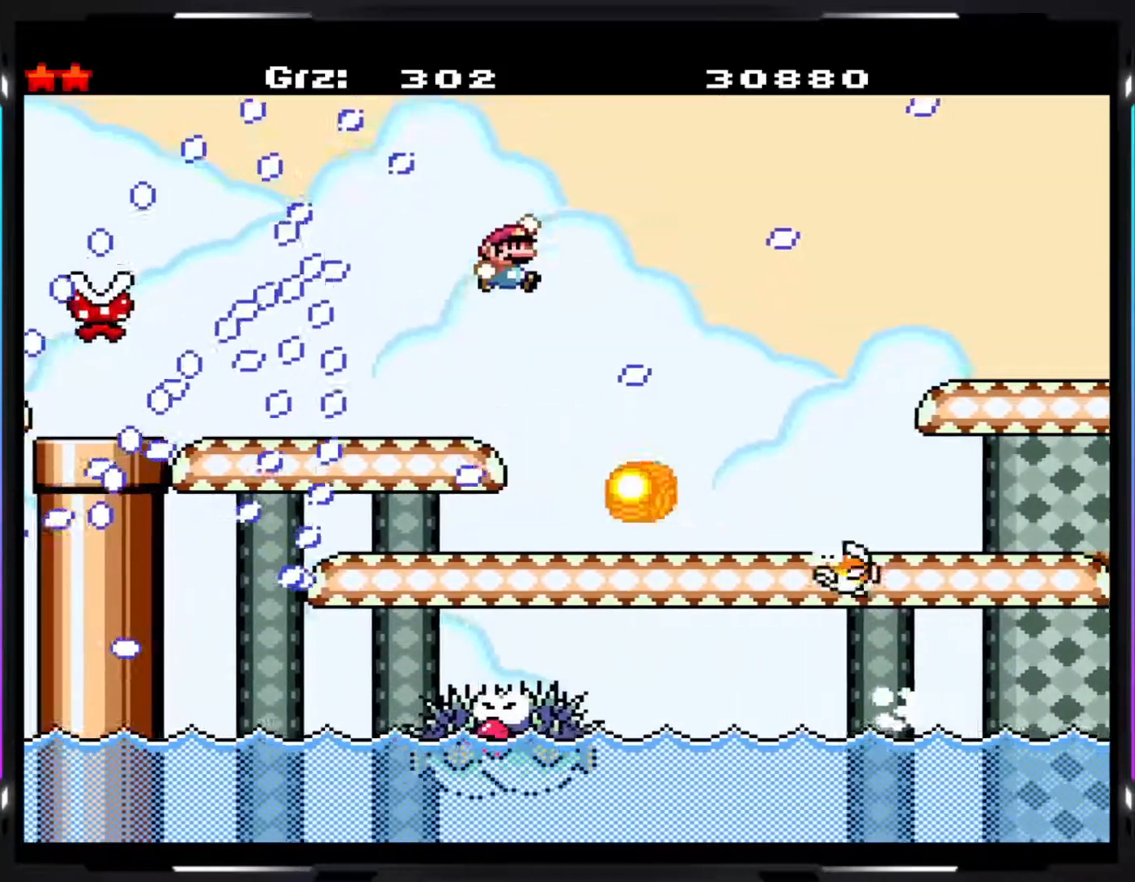
{"buttons": ["B", "Y"], "events": [[67, "B", "up"], [167, "B", "down"]]}
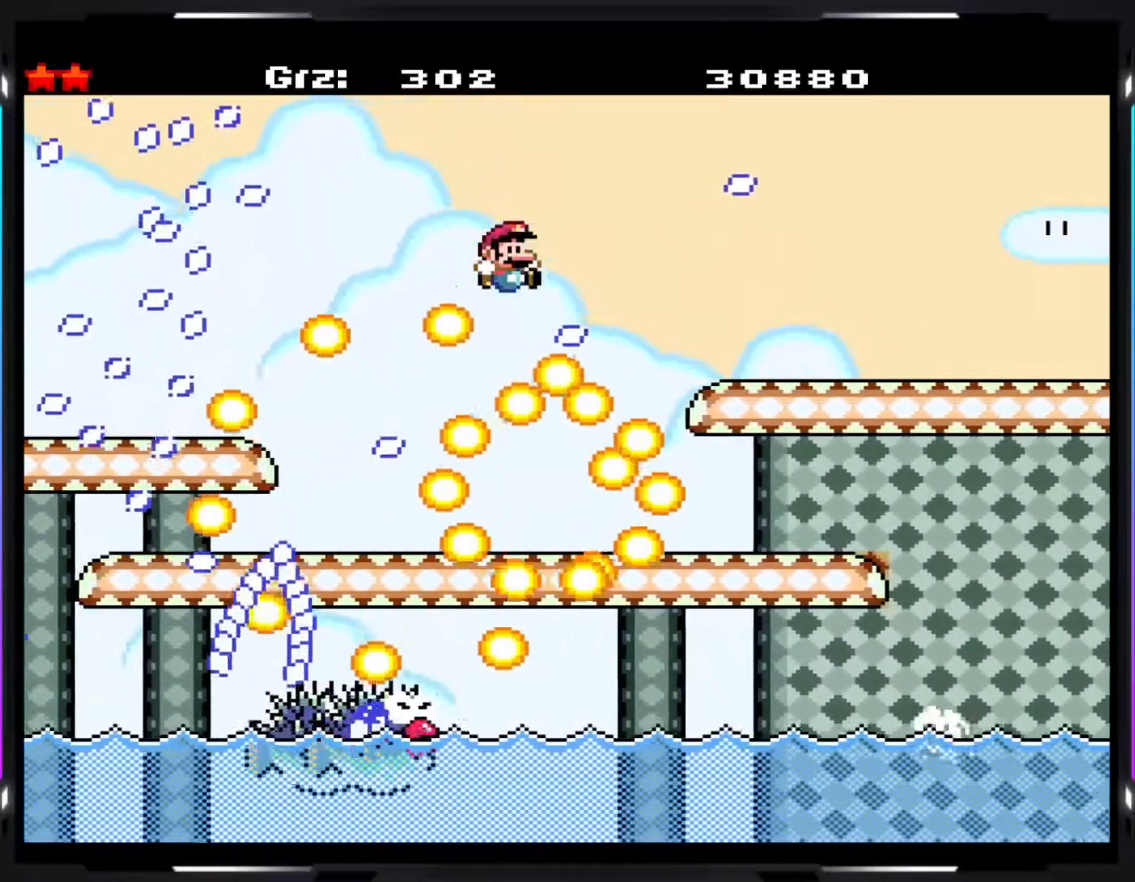
{"buttons": ["Y"], "events": [[400, "B", "up"]]}
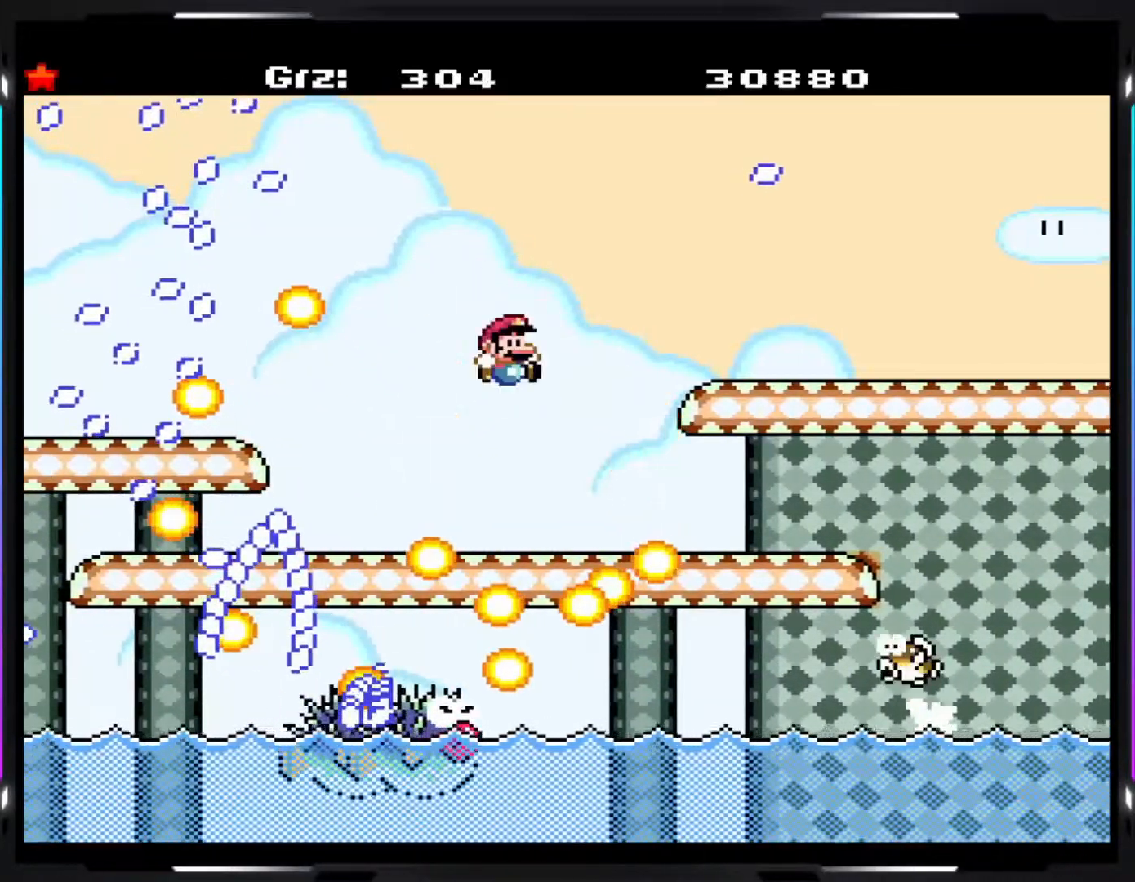
{"buttons": ["B", "Y"], "events": [[400, "B", "down"]]}
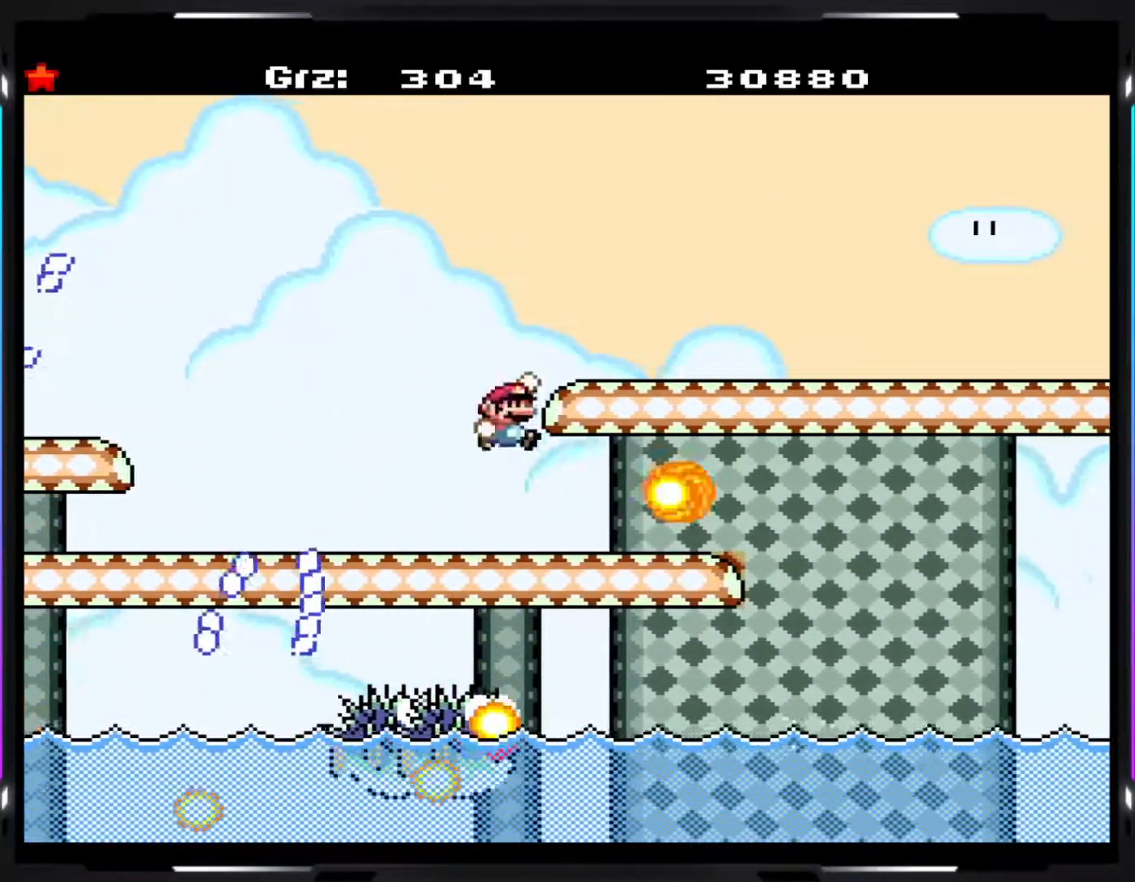
{"buttons": ["Y"], "events": [[50, "B", "up"]]}